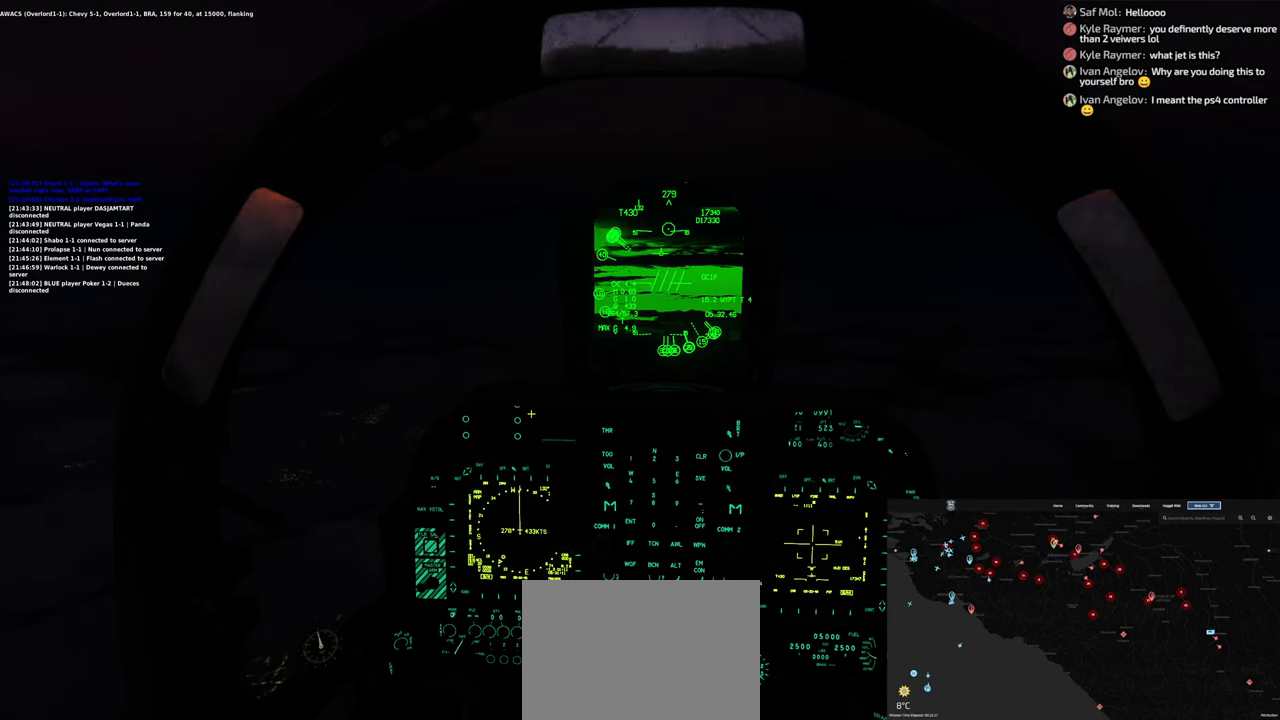
Gameplay with a controller (Xbox layout); each line is a JSON object with the inputs held at the frame after it. "events" lists button and stick changes between this image and that frame as [ms after this image, input, new state], when the widget could be followed in between.
{"buttons": [], "left_stick": "center", "right_stick": "center", "events": [[150, "right_stick", "center"]]}
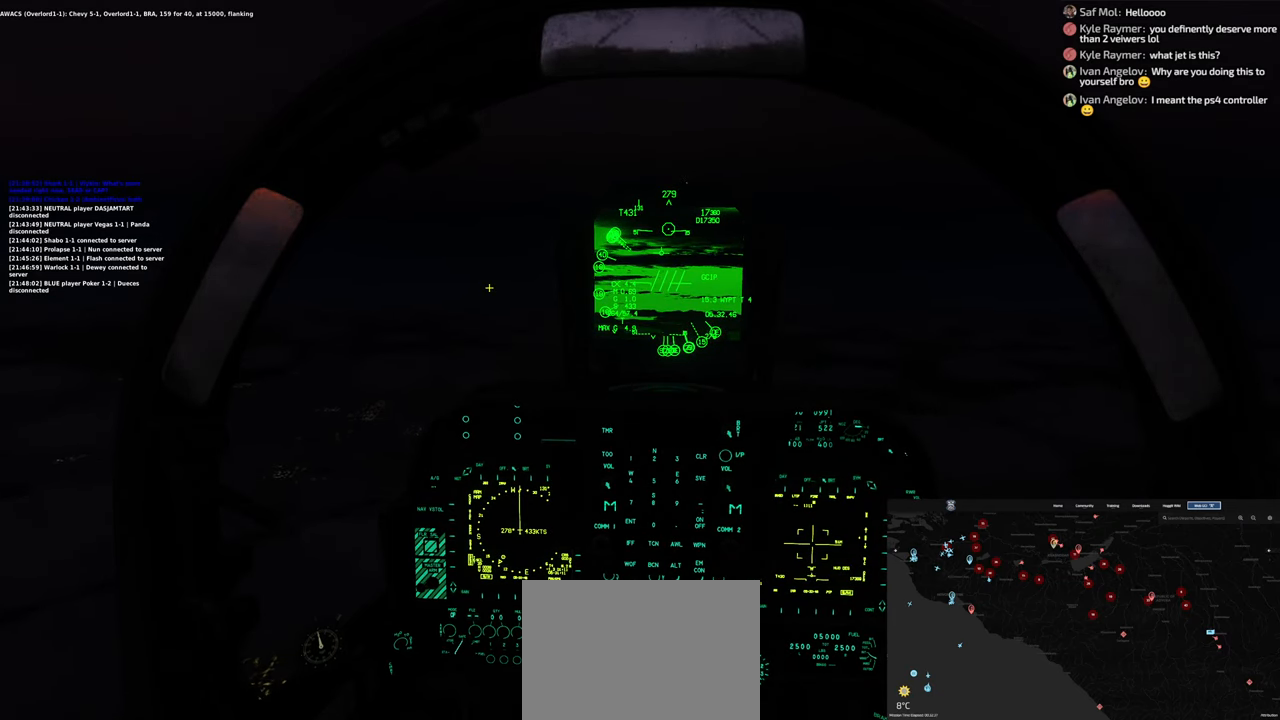
{"buttons": [], "left_stick": "center", "right_stick": "down", "events": [[67, "right_stick", "down"], [233, "right_stick", "center"], [400, "right_stick", "down"]]}
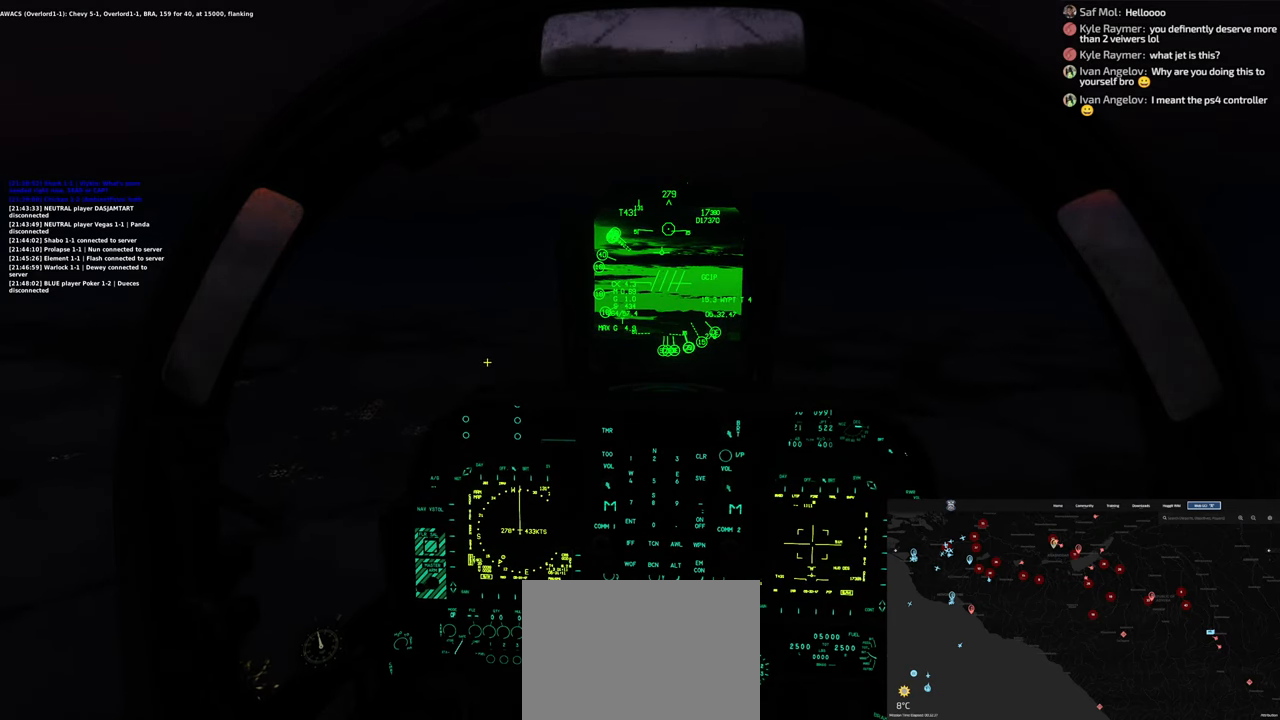
{"buttons": [], "left_stick": "center", "right_stick": "up-right", "events": [[300, "right_stick", "center"], [450, "right_stick", "up-right"]]}
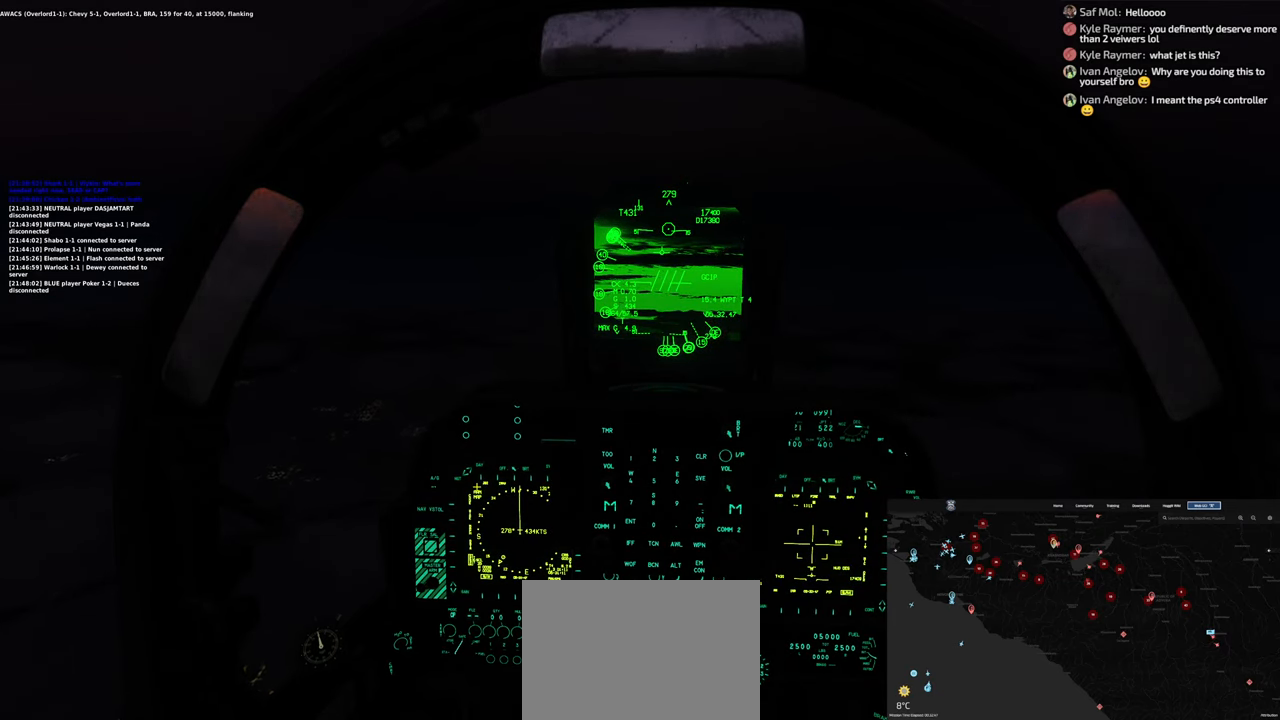
{"buttons": [], "left_stick": "center", "right_stick": "down", "events": [[67, "right_stick", "center"], [500, "right_stick", "down"]]}
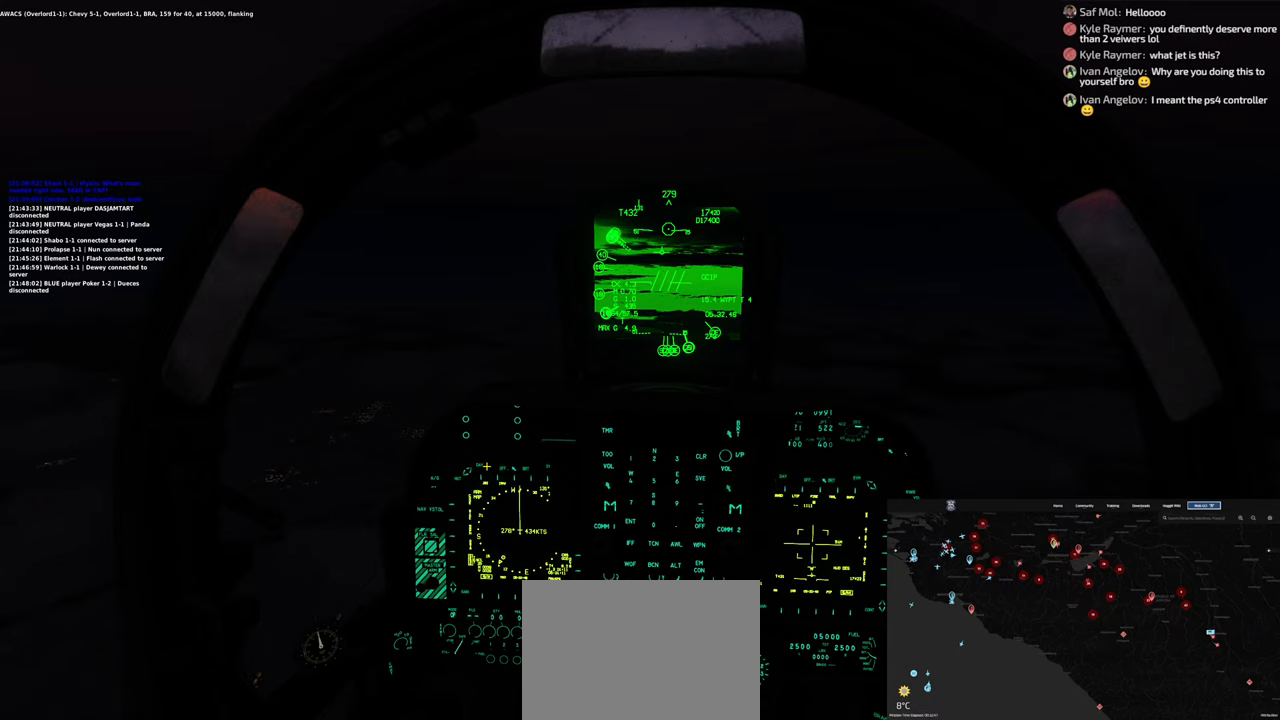
{"buttons": ["R1"], "left_stick": "center", "right_stick": "center", "events": [[300, "right_stick", "center"], [400, "R1", "down"]]}
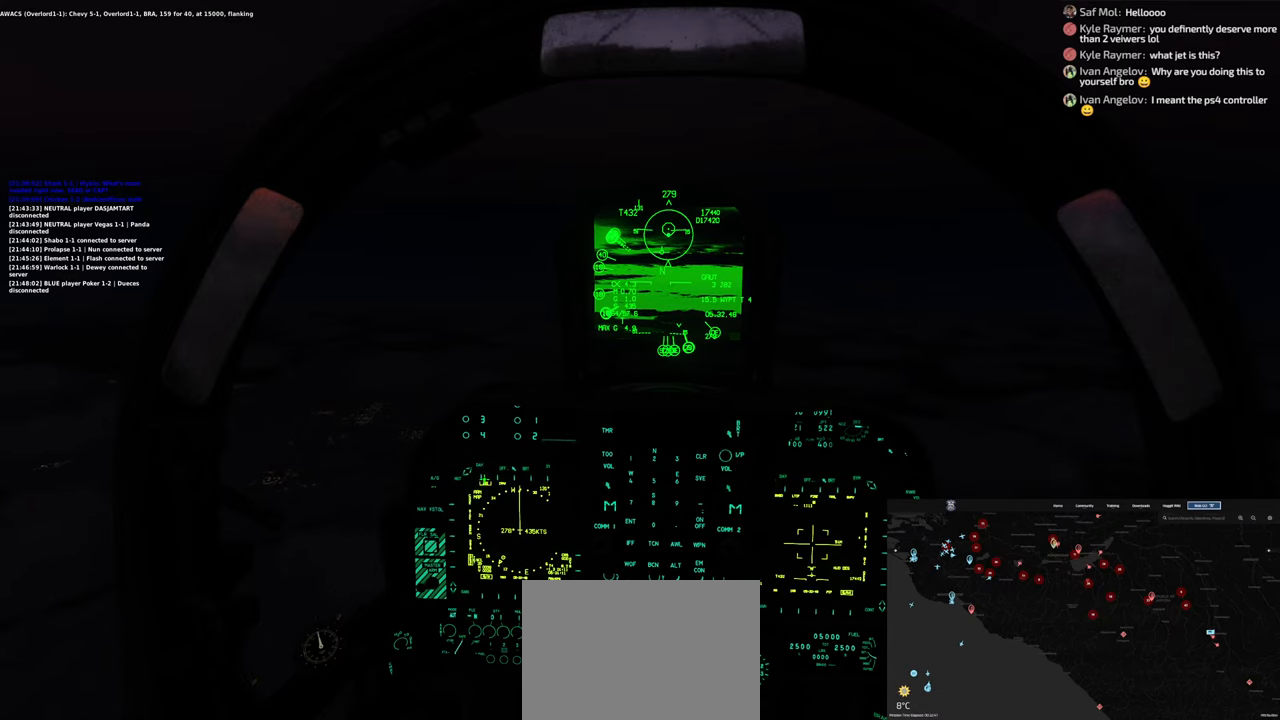
{"buttons": [], "left_stick": "center", "right_stick": "center", "events": [[67, "R1", "up"], [183, "right_stick", "right"], [317, "right_stick", "center"]]}
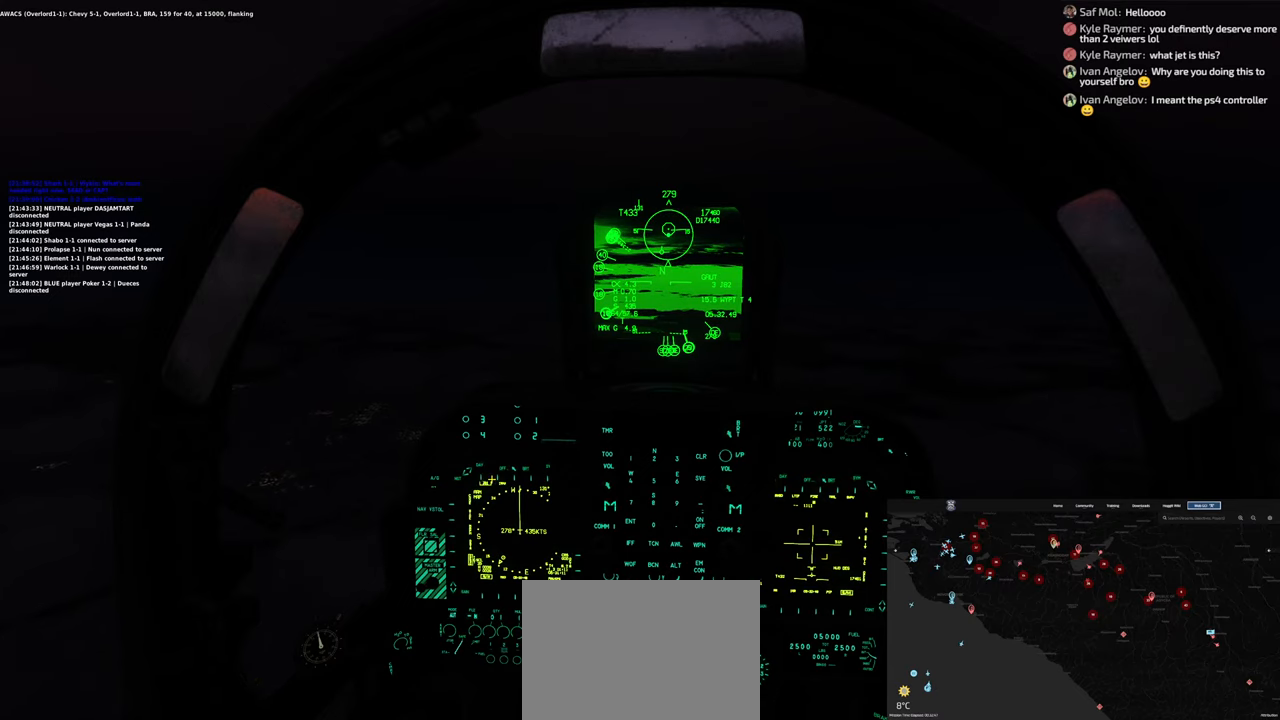
{"buttons": [], "left_stick": "center", "right_stick": "center", "events": [[17, "right_stick", "right"], [150, "right_stick", "center"], [283, "R1", "down"], [383, "R1", "up"]]}
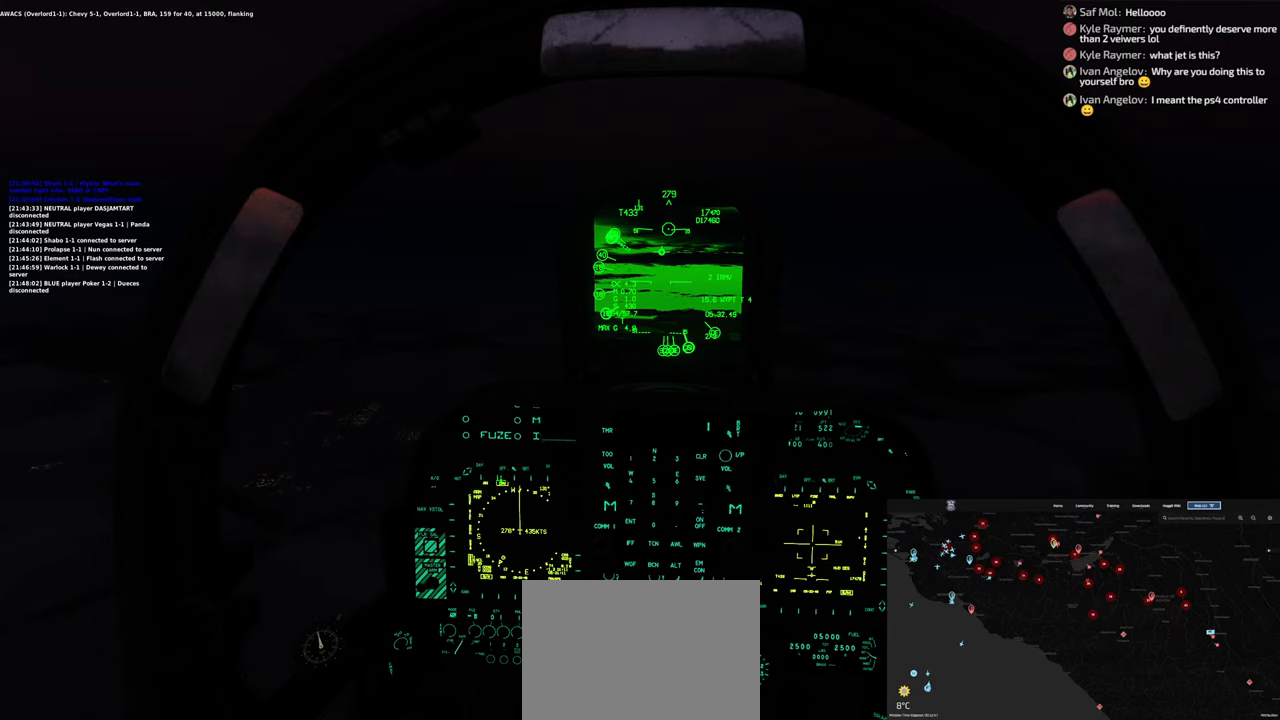
{"buttons": ["R1"], "left_stick": "center", "right_stick": "center", "events": [[117, "right_stick", "up"], [383, "right_stick", "center"], [483, "R1", "down"]]}
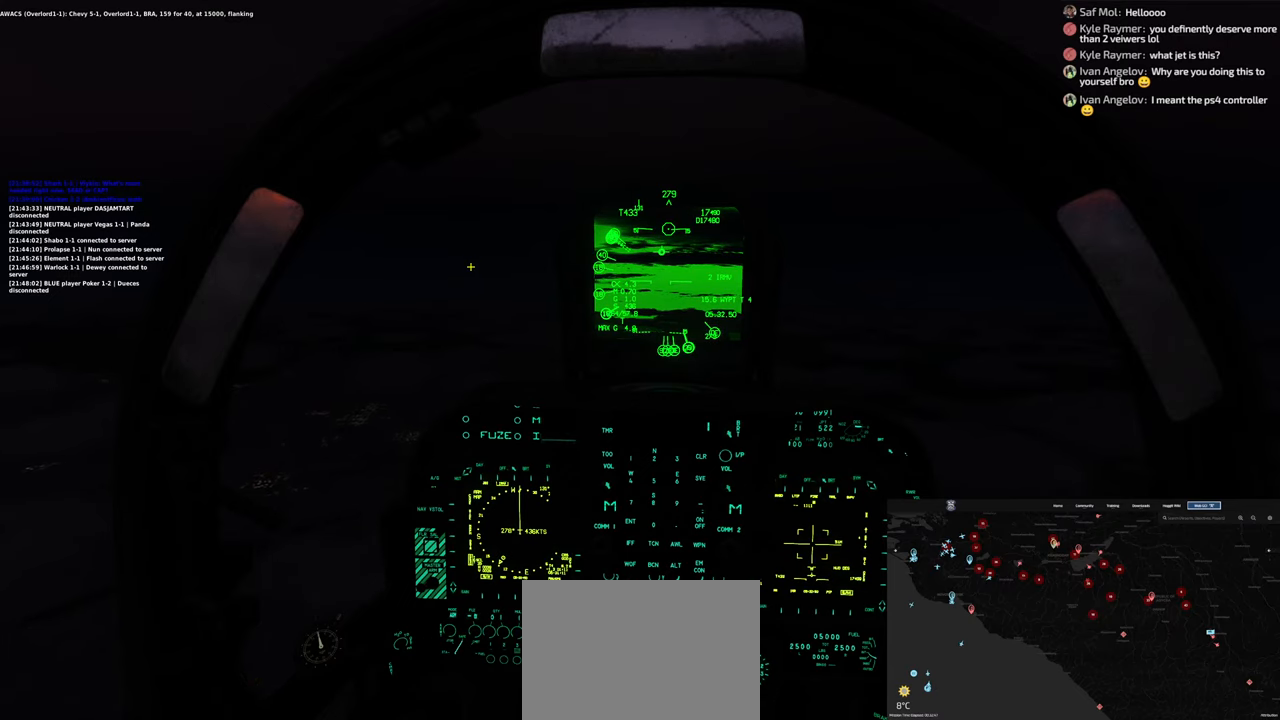
{"buttons": [], "left_stick": "center", "right_stick": "center", "events": [[217, "R3", "down"], [267, "R3", "up"], [333, "R1", "up"]]}
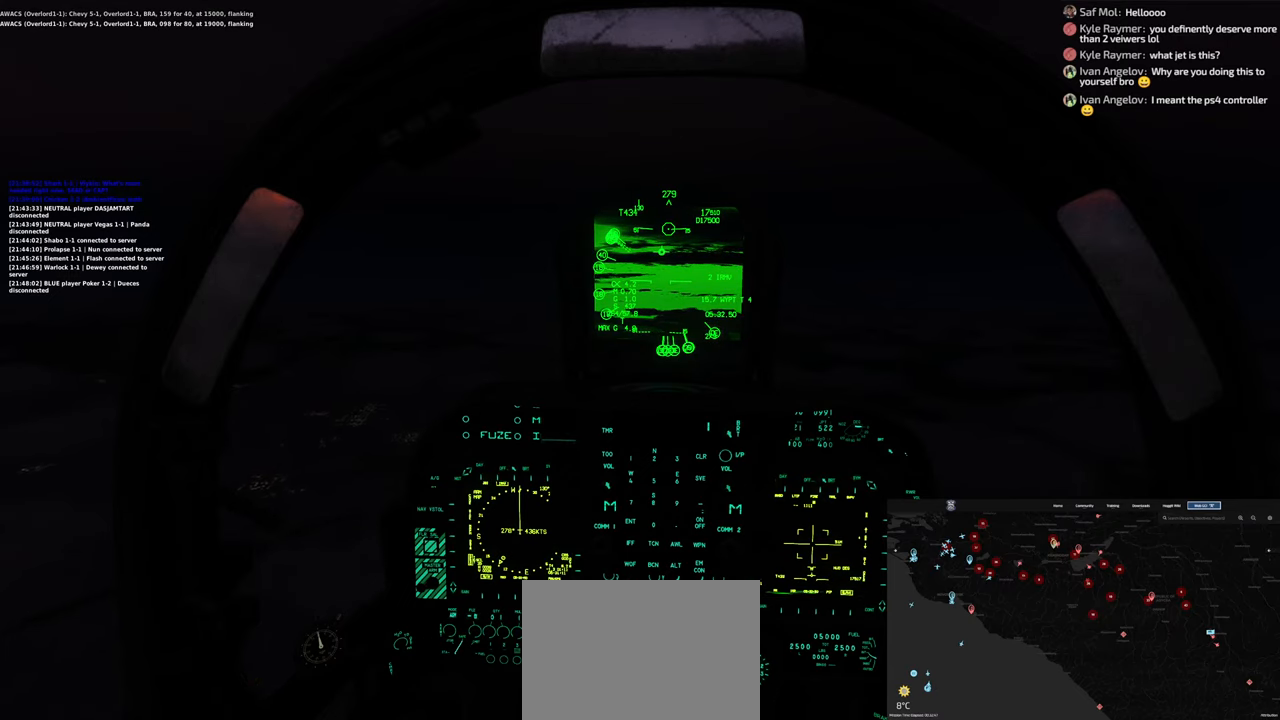
{"buttons": [], "left_stick": "center", "right_stick": "center", "events": []}
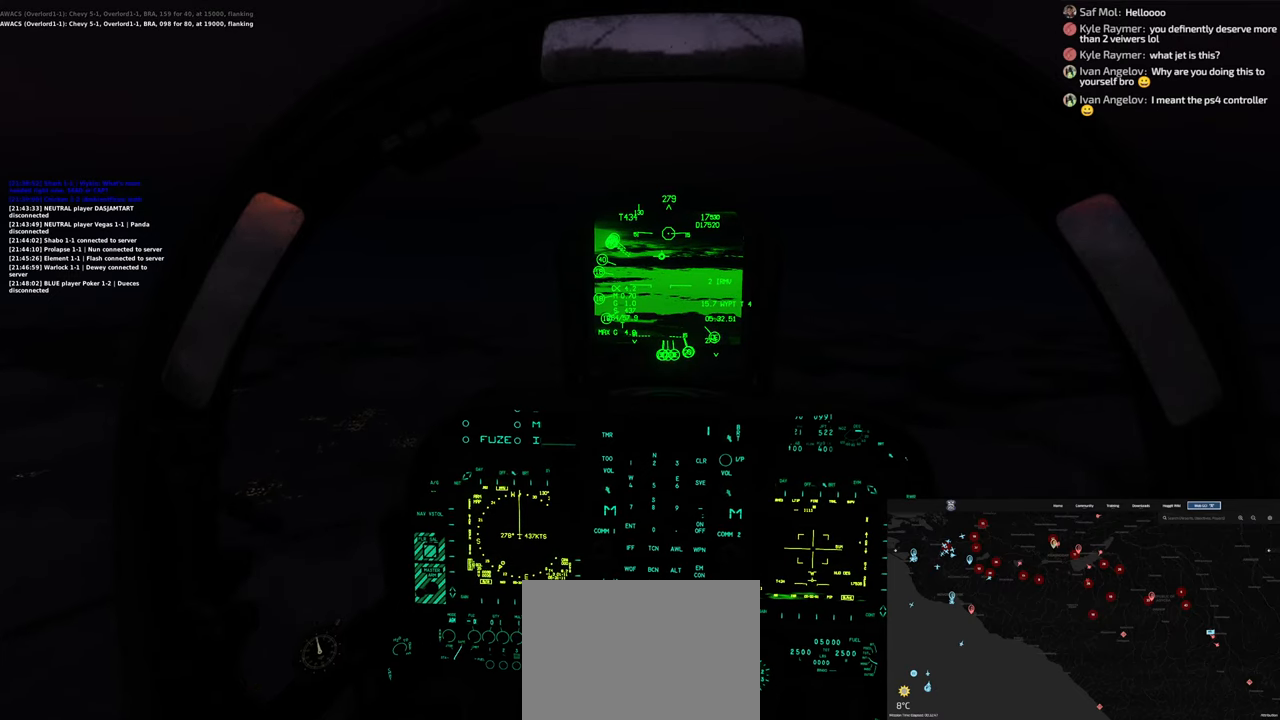
{"buttons": ["R1"], "left_stick": "center", "right_stick": "center", "events": [[417, "R1", "down"]]}
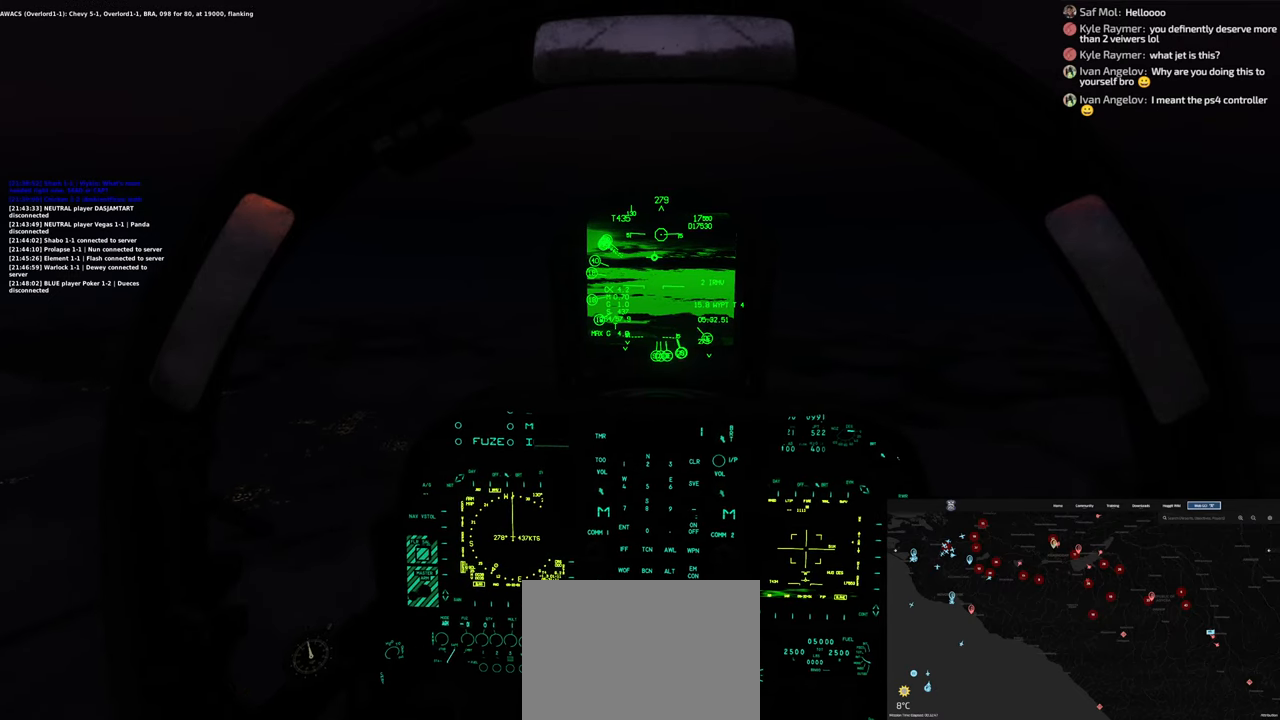
{"buttons": ["R1"], "left_stick": "center", "right_stick": "center", "events": []}
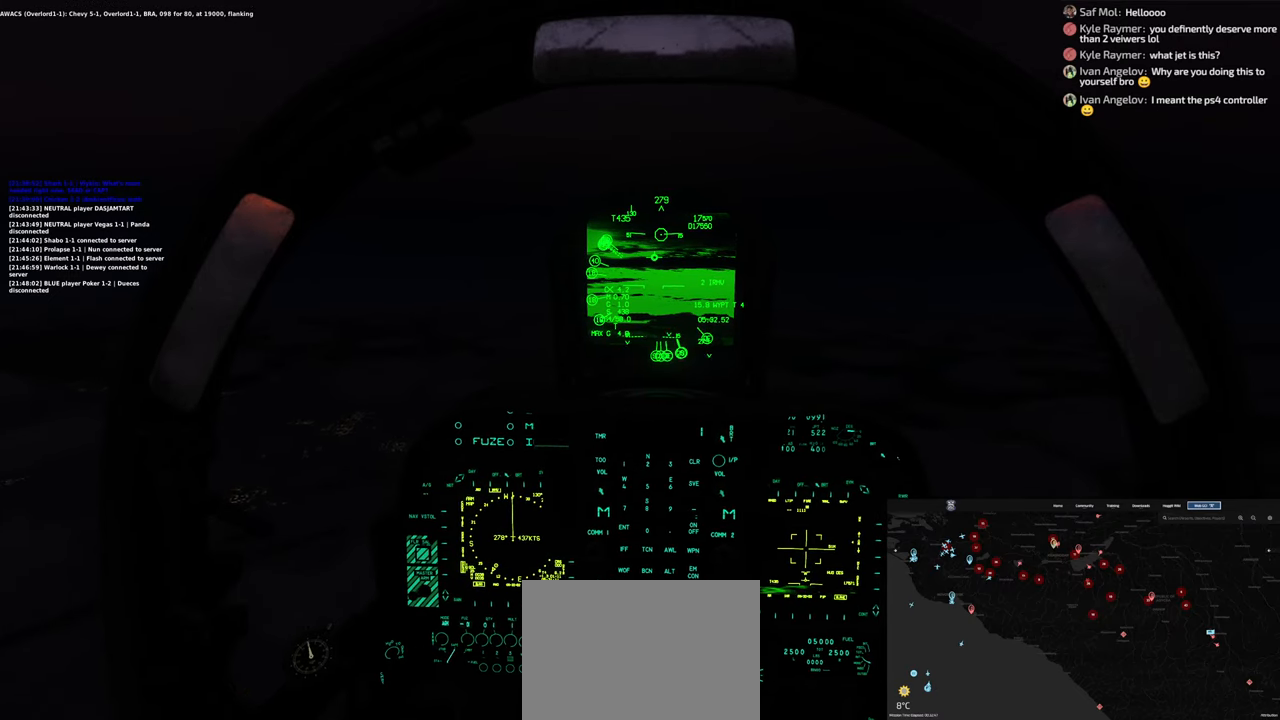
{"buttons": ["R1"], "left_stick": "center", "right_stick": "center", "events": [[50, "R1", "up"], [217, "R1", "down"]]}
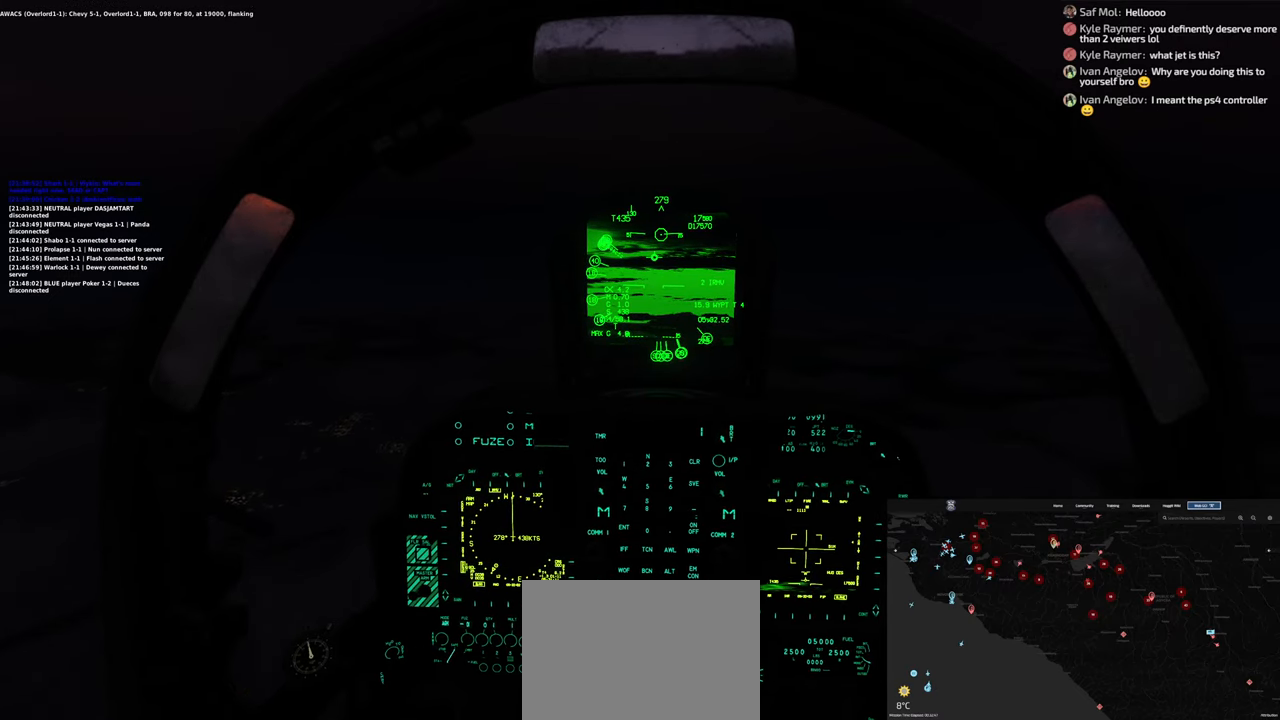
{"buttons": [], "left_stick": "center", "right_stick": "center", "events": [[167, "A", "down"], [200, "A", "up"], [283, "A", "down"], [333, "A", "up"], [483, "R1", "up"]]}
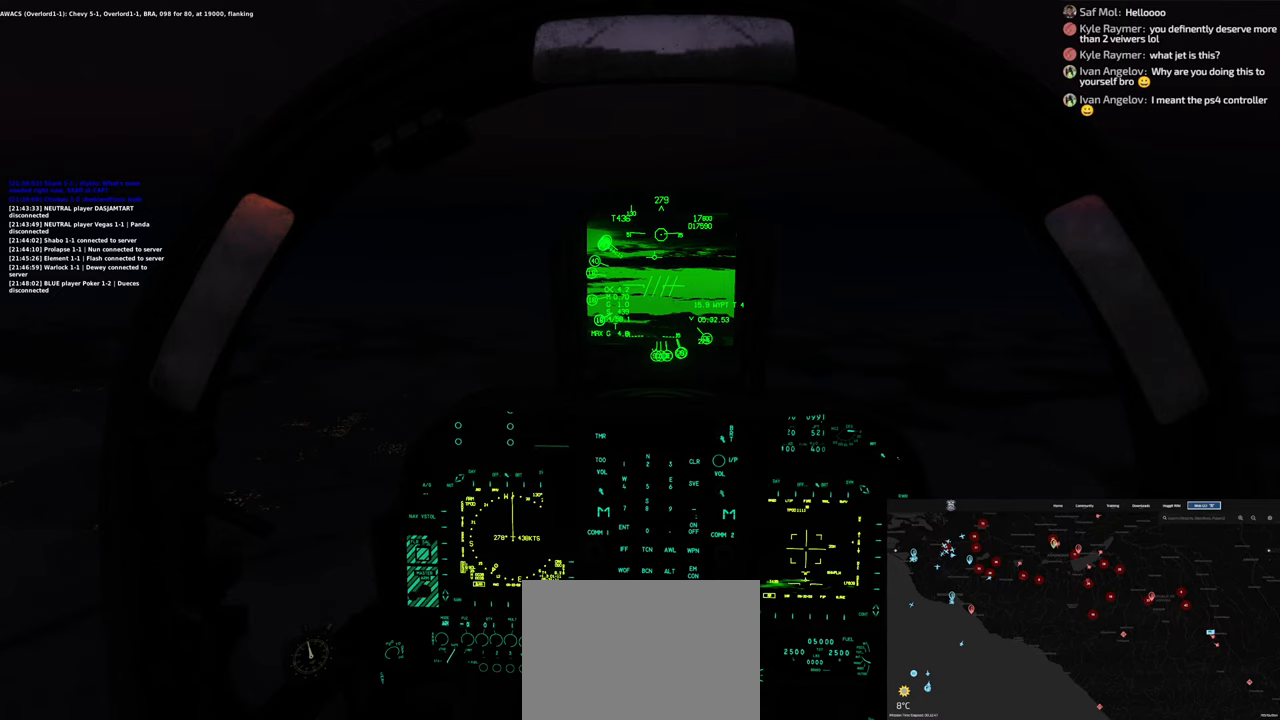
{"buttons": [], "left_stick": "center", "right_stick": "center", "events": []}
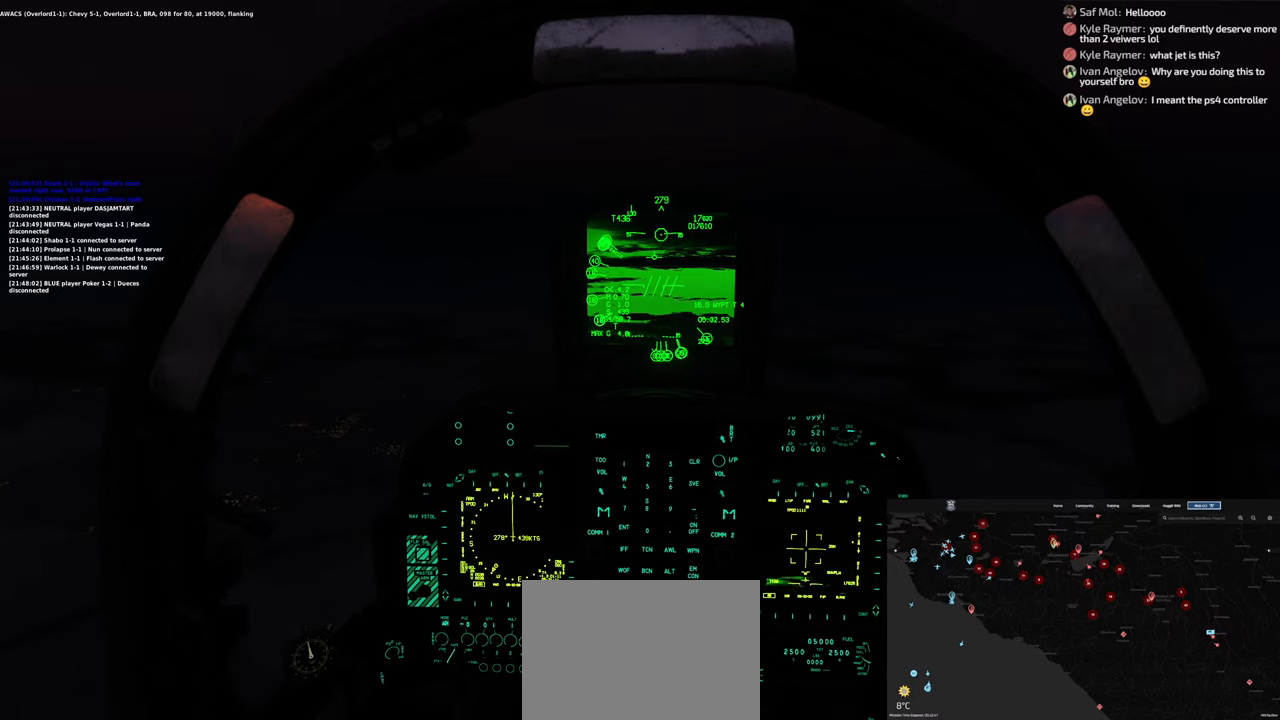
{"buttons": [], "left_stick": "center", "right_stick": "center", "events": []}
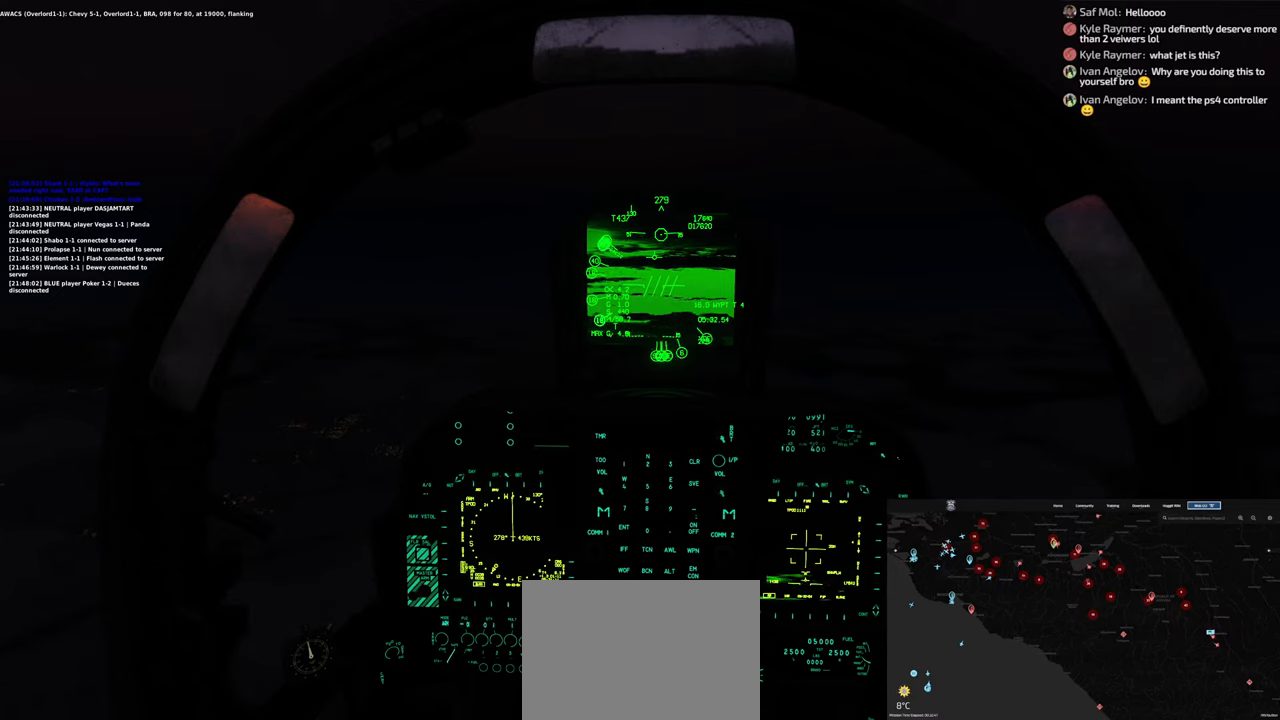
{"buttons": [], "left_stick": "center", "right_stick": "center", "events": []}
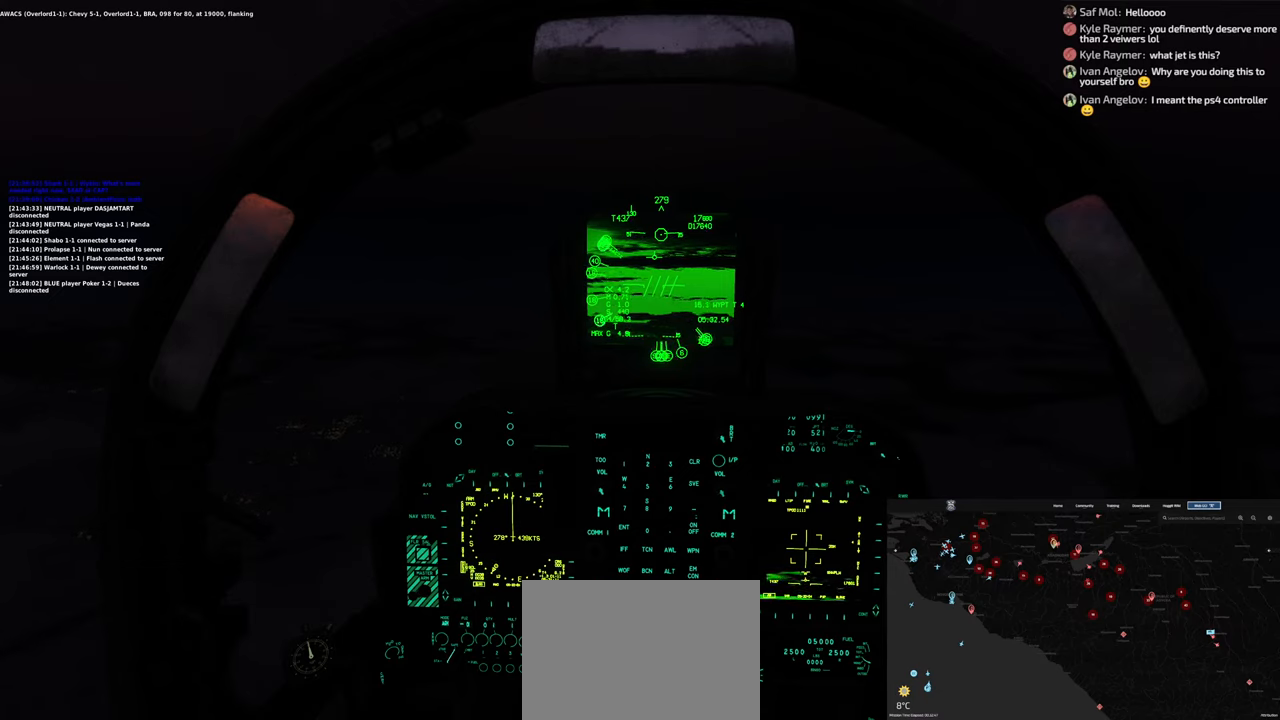
{"buttons": [], "left_stick": "center", "right_stick": "center", "events": []}
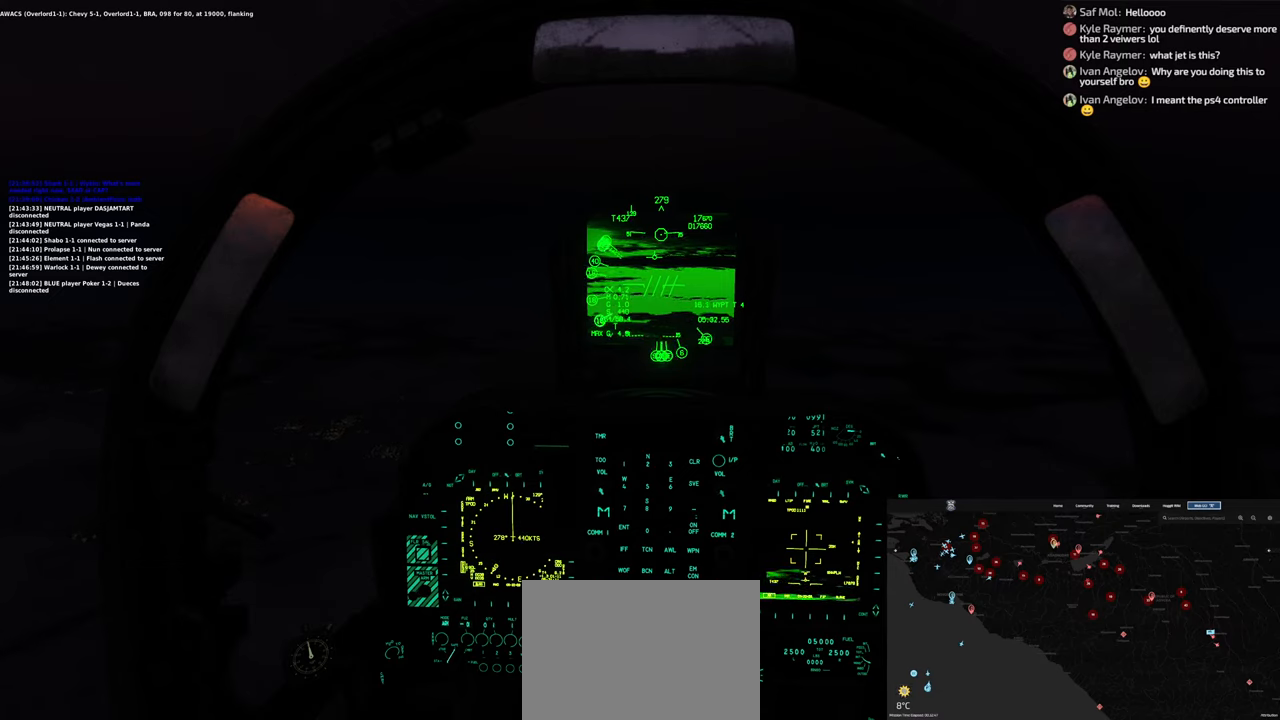
{"buttons": [], "left_stick": "center", "right_stick": "center", "events": []}
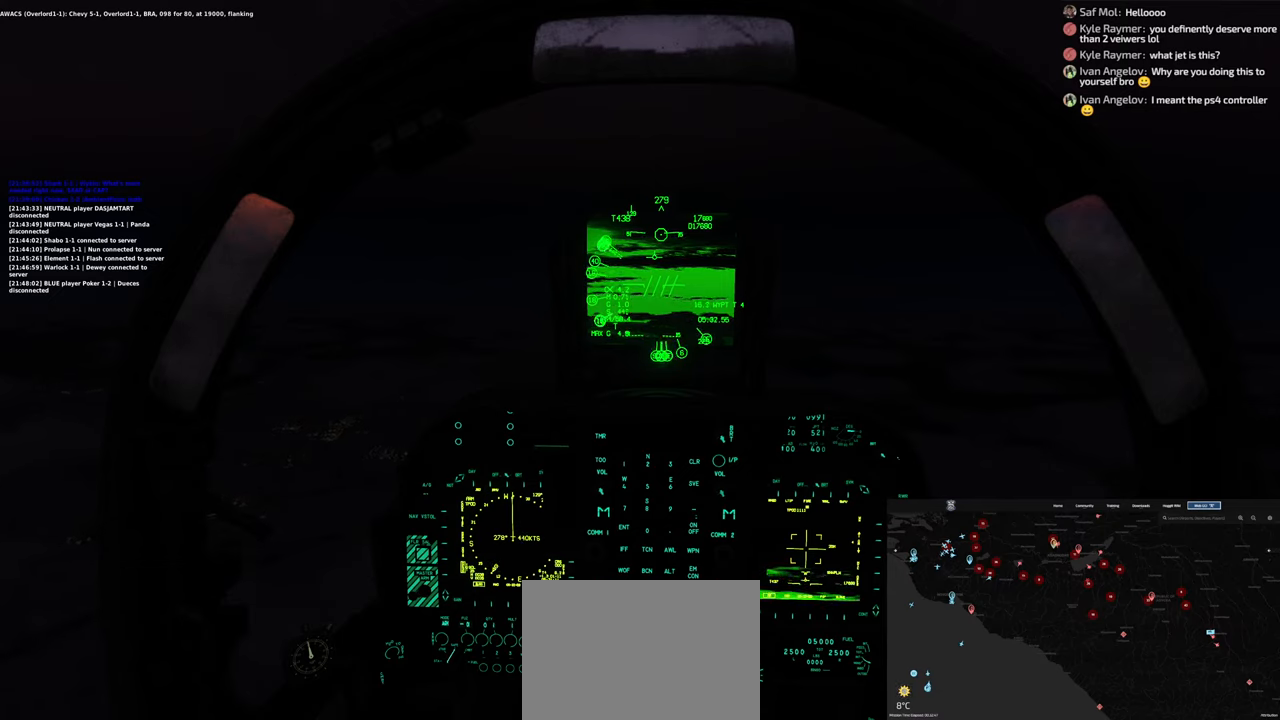
{"buttons": [], "left_stick": "center", "right_stick": "center", "events": []}
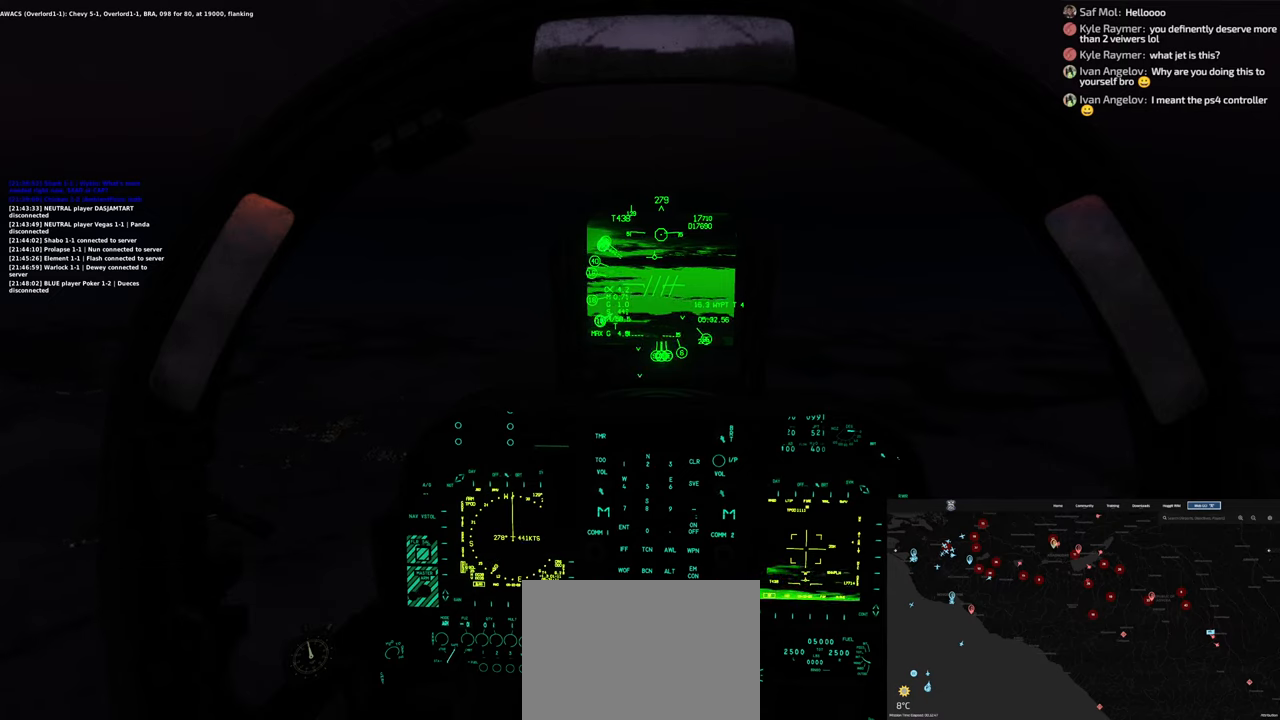
{"buttons": ["R1"], "left_stick": "center", "right_stick": "center", "events": [[150, "R1", "down"]]}
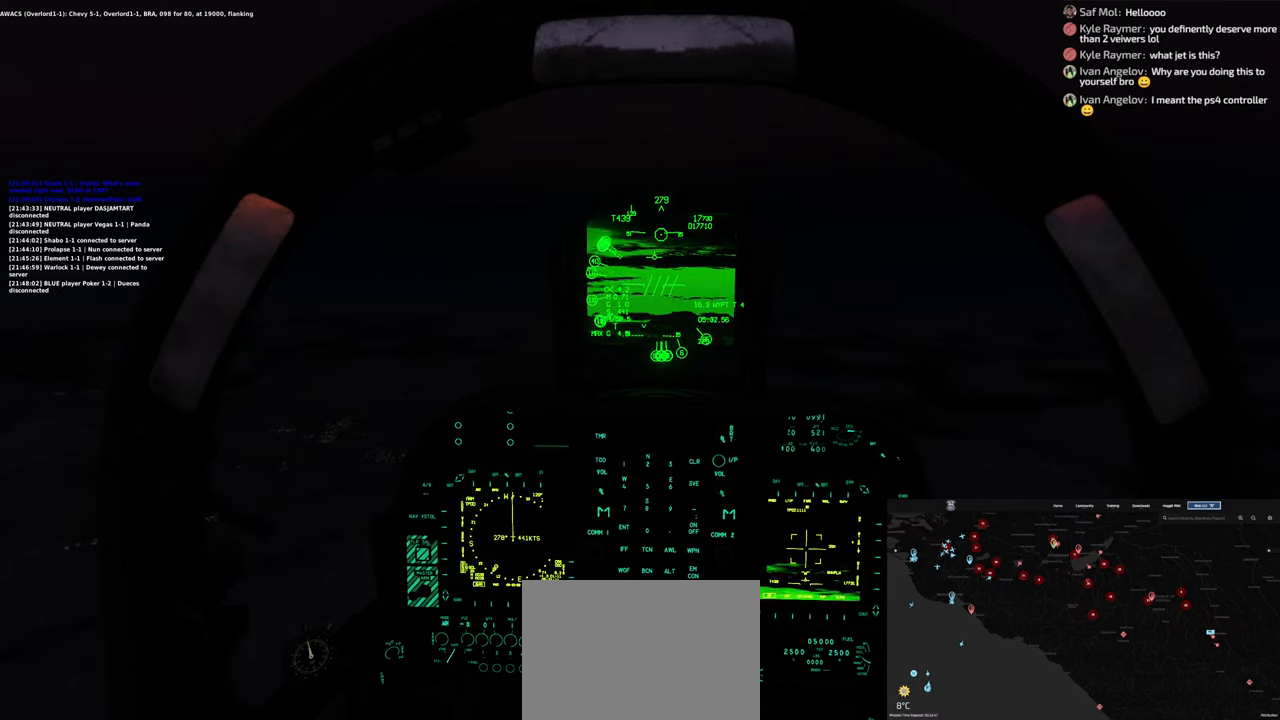
{"buttons": [], "left_stick": "center", "right_stick": "down-right", "events": [[33, "R3", "down"], [133, "R3", "up"], [200, "R1", "up"], [200, "right_stick", "down"], [500, "right_stick", "down-right"]]}
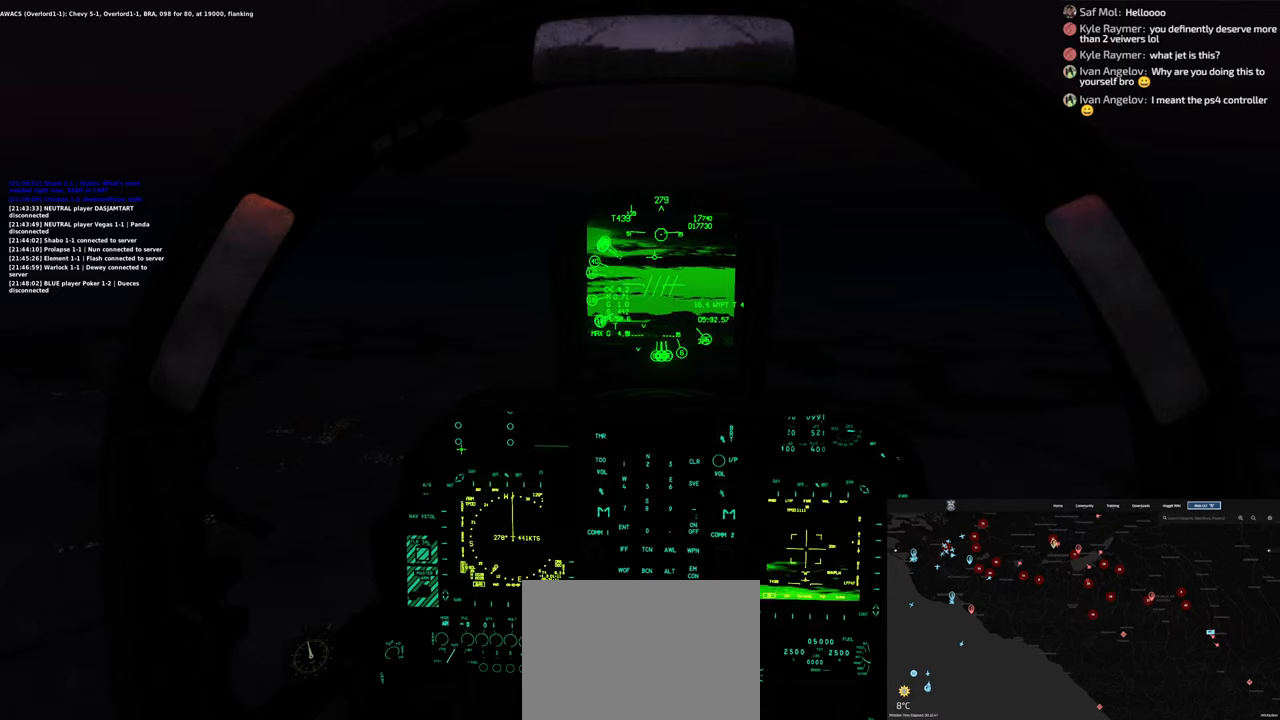
{"buttons": [], "left_stick": "center", "right_stick": "center", "events": [[200, "right_stick", "center"]]}
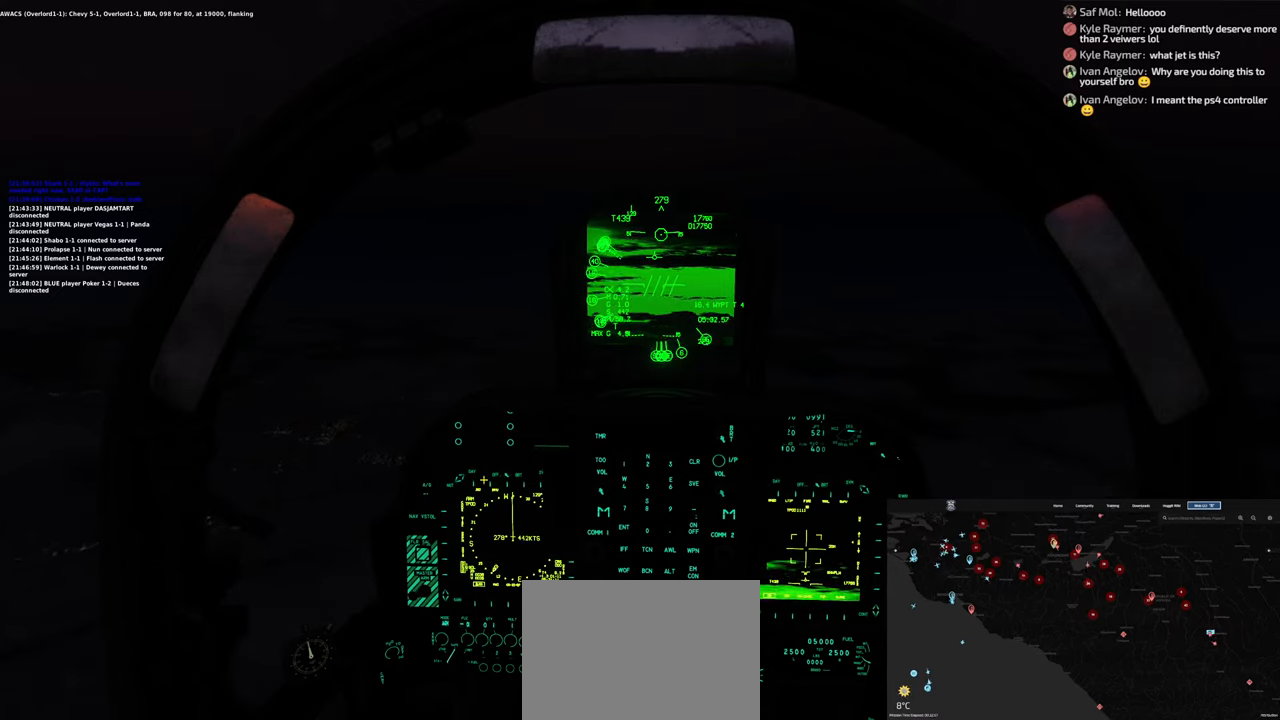
{"buttons": [], "left_stick": "center", "right_stick": "center", "events": []}
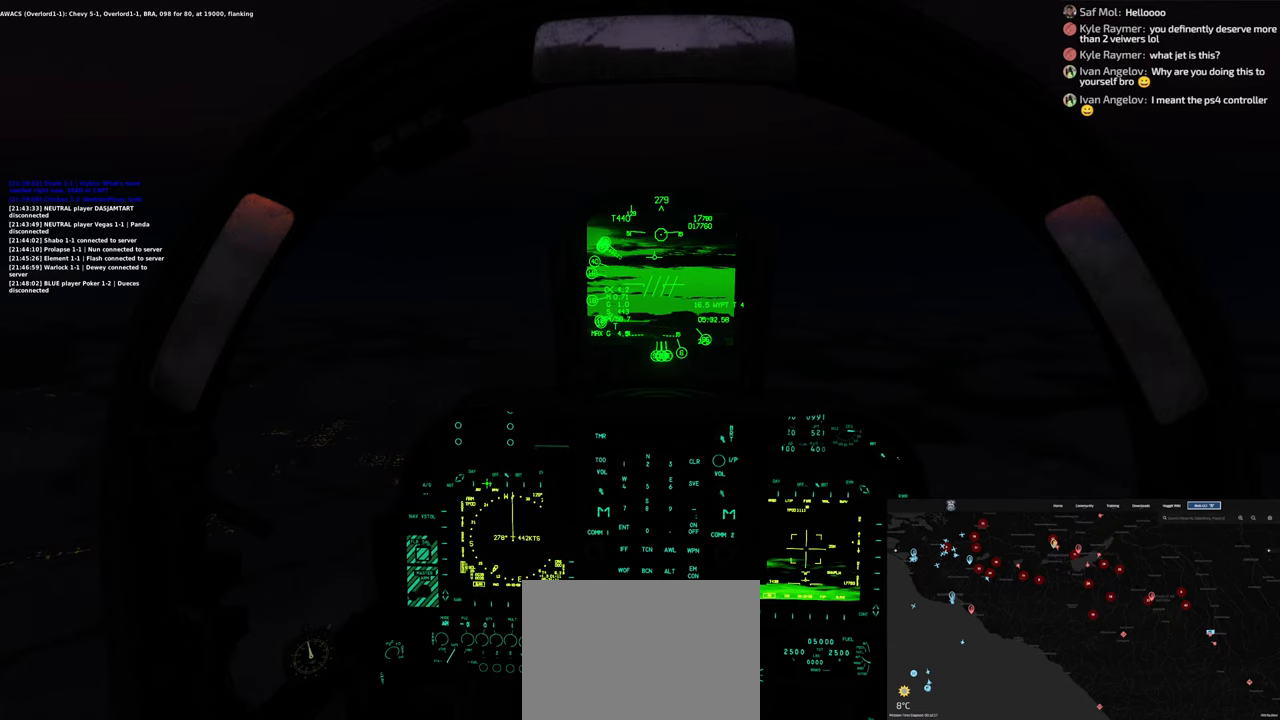
{"buttons": [], "left_stick": "center", "right_stick": "up", "events": [[50, "R1", "down"], [150, "R1", "up"], [267, "right_stick", "up"]]}
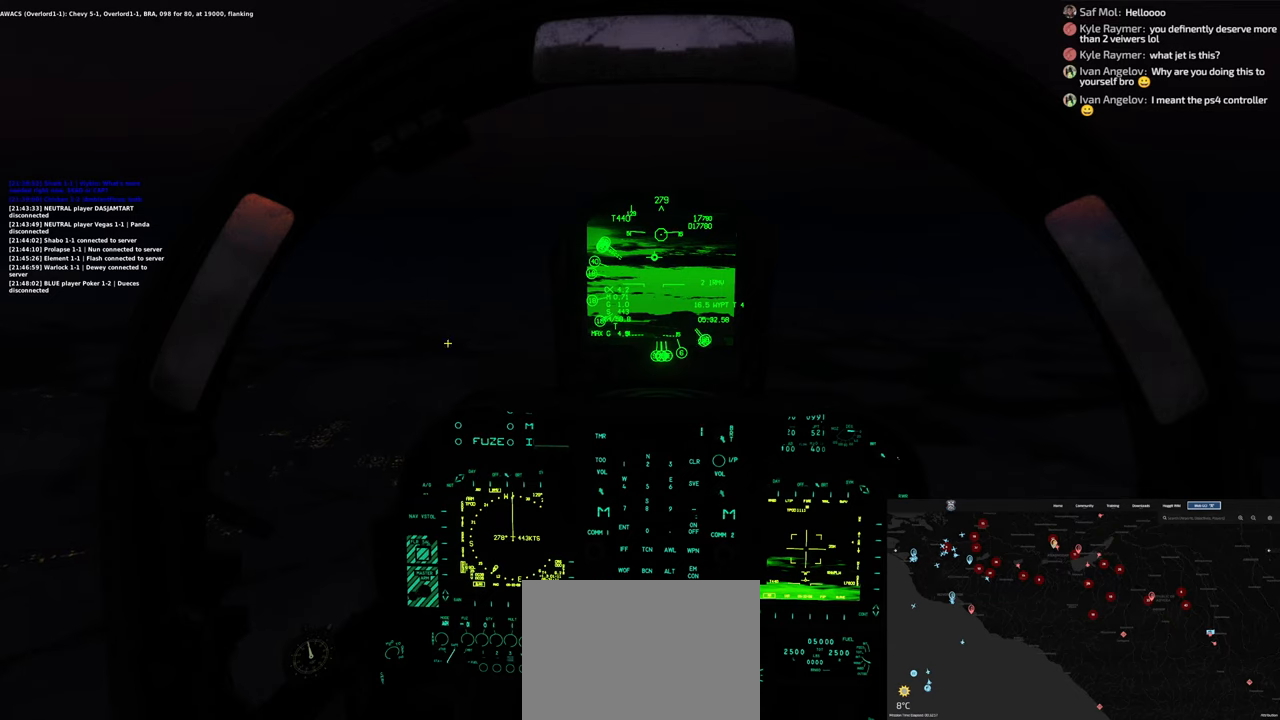
{"buttons": ["R1"], "left_stick": "center", "right_stick": "center", "events": [[100, "right_stick", "up-left"], [200, "right_stick", "center"], [317, "R1", "down"]]}
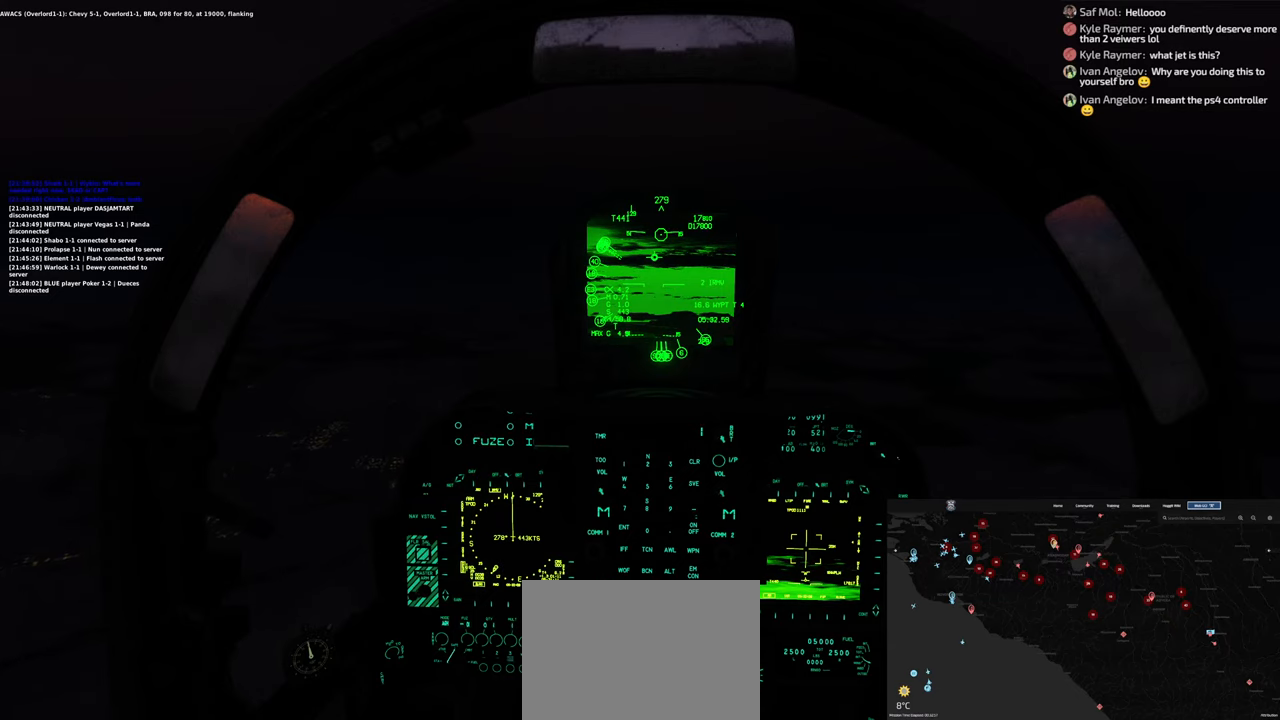
{"buttons": [], "left_stick": "center", "right_stick": "center", "events": [[17, "R3", "down"], [100, "R3", "up"], [183, "R1", "up"]]}
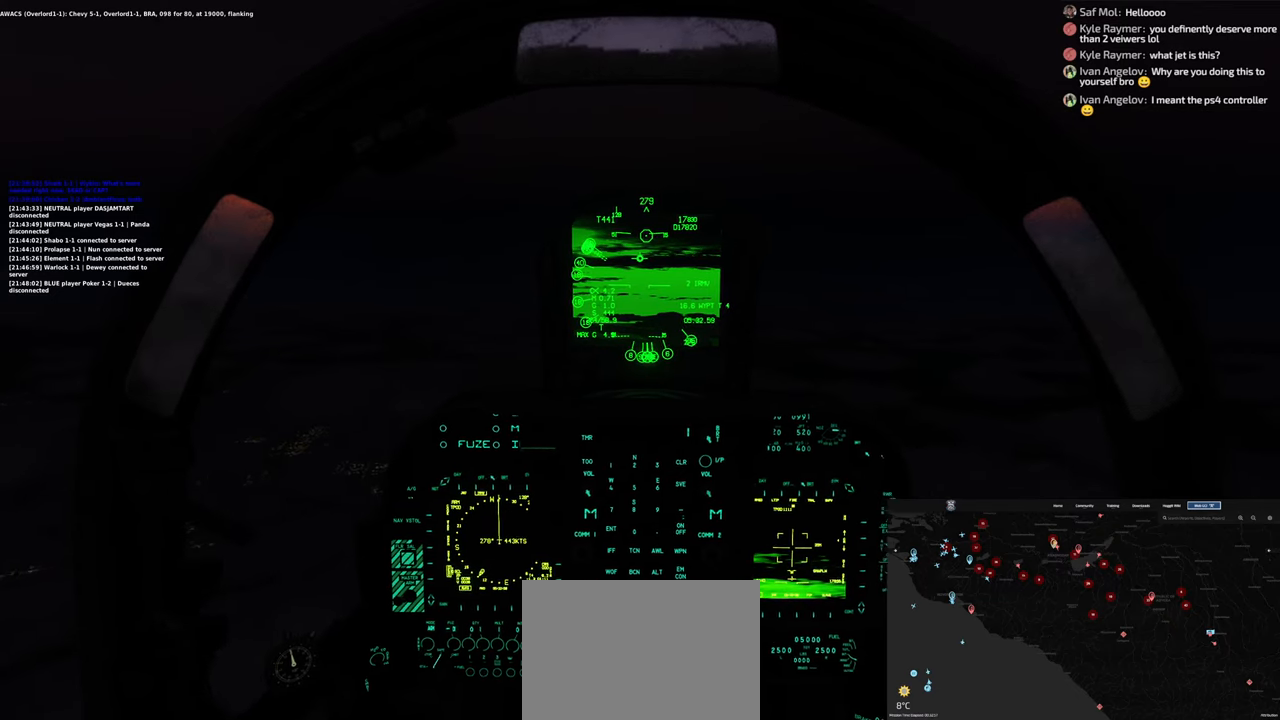
{"buttons": [], "left_stick": "center", "right_stick": "center"}
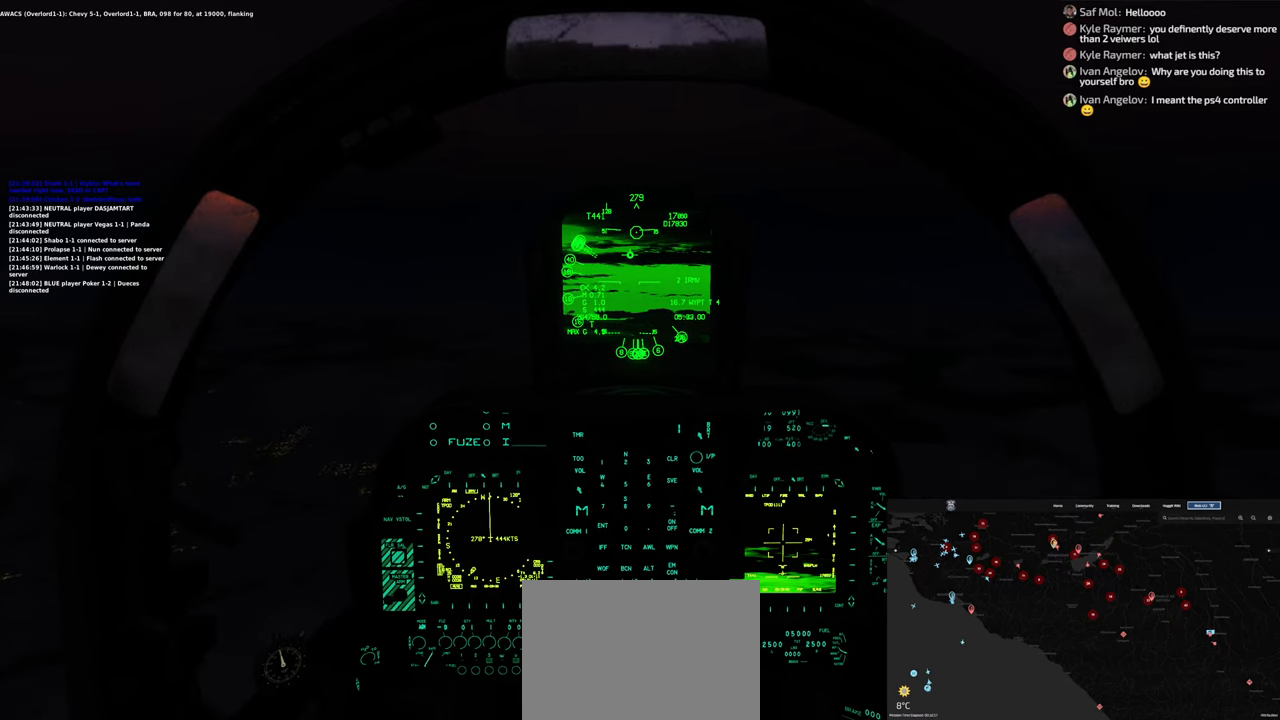
{"buttons": [], "left_stick": "center", "right_stick": "center", "events": []}
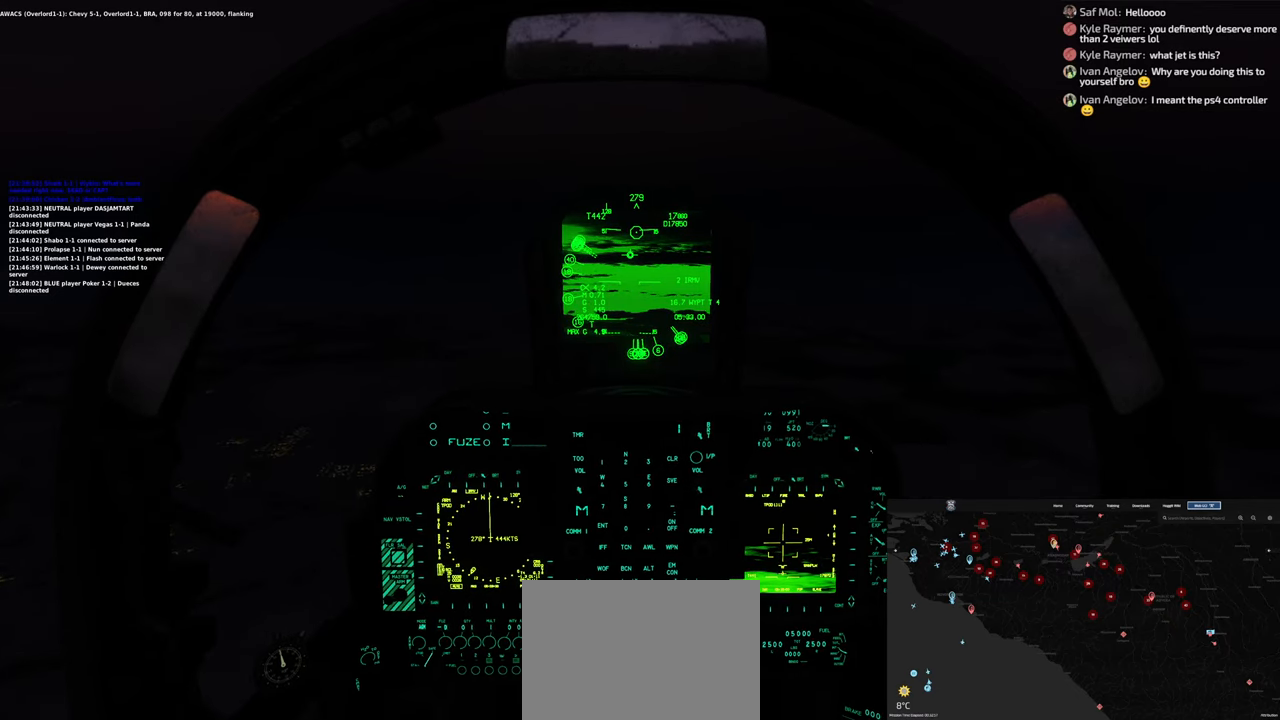
{"buttons": ["R1"], "left_stick": "center", "right_stick": "center", "events": [[217, "R1", "down"]]}
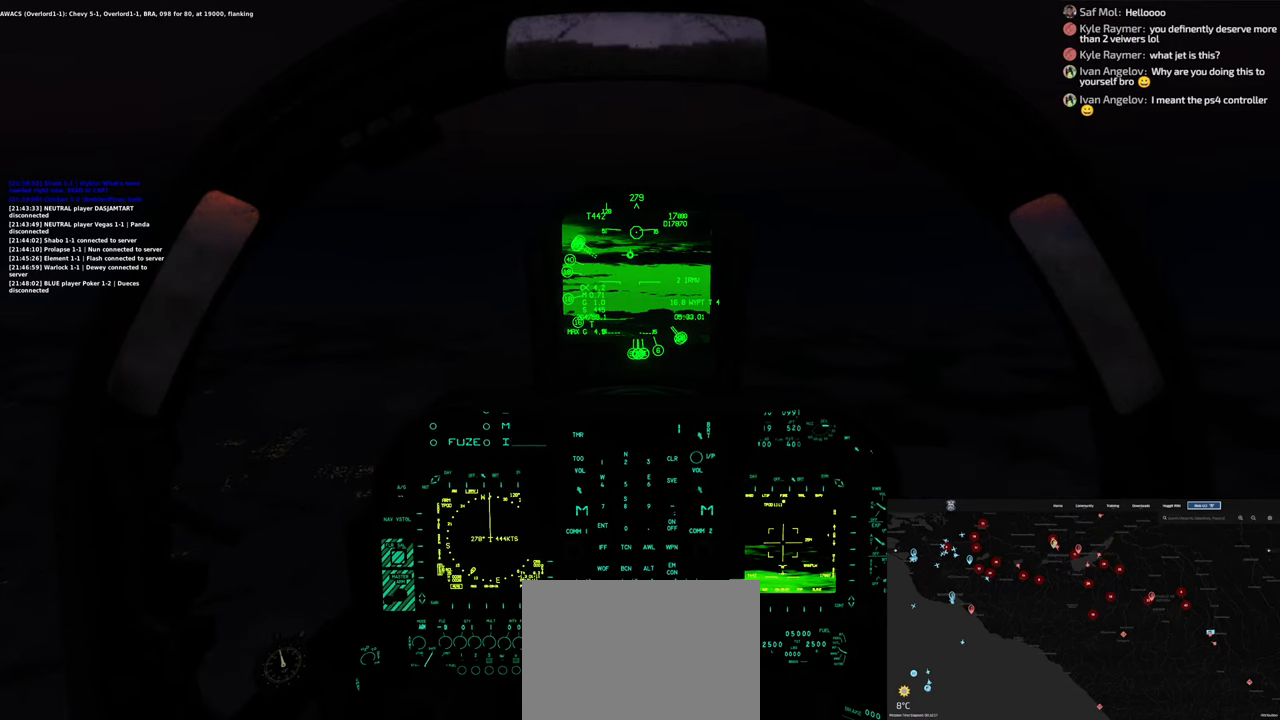
{"buttons": ["R1"], "left_stick": "center", "right_stick": "center", "events": [[367, "R3", "down"], [483, "R3", "up"]]}